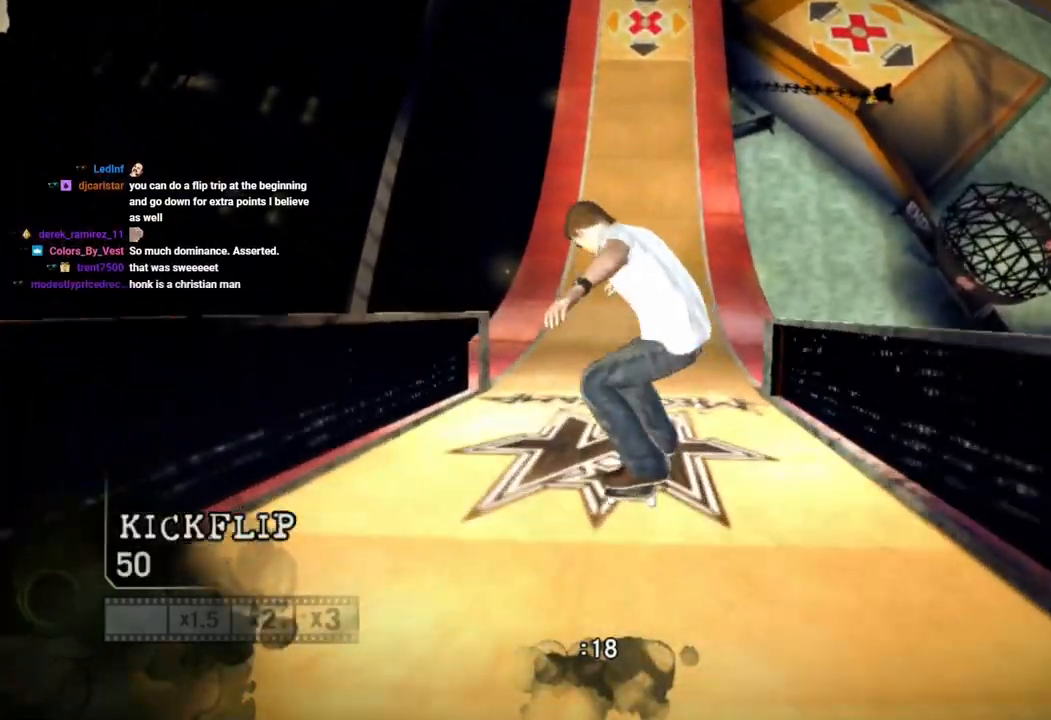
Gameplay with a controller (PlayStation layout); each line is a JSON object with the inputs held at the frame after it. "events" lists button and stick changes between this image and that frame as [ms after this image, input, new state], when the widget could be followed in between.
{"buttons": [], "left_stick": "center", "right_stick": "center", "events": []}
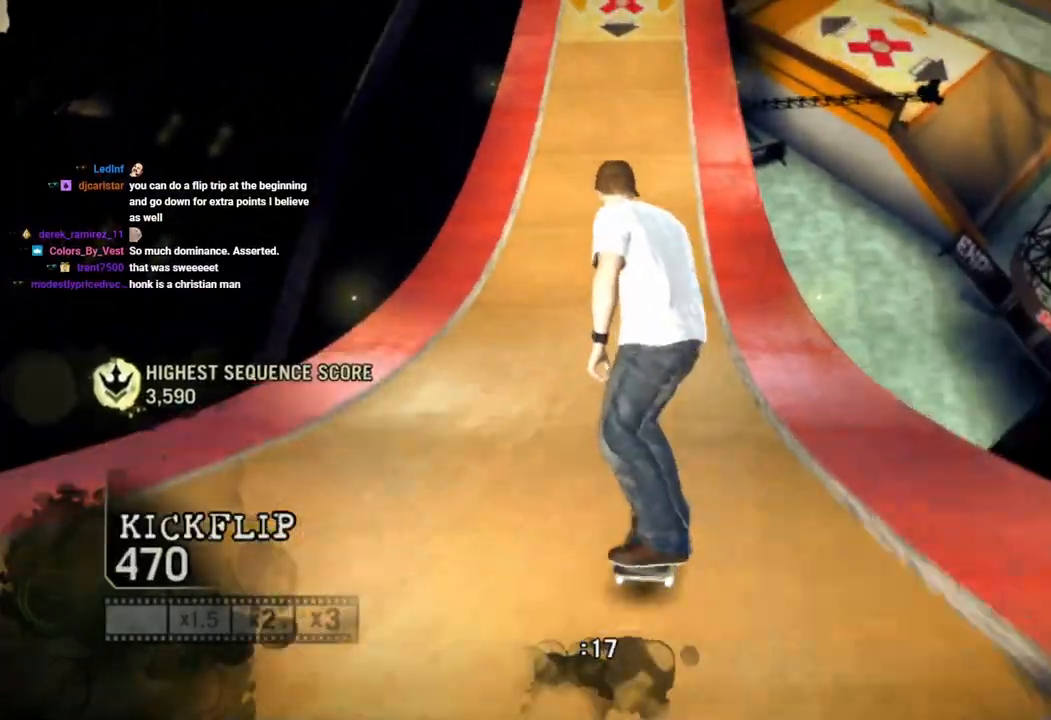
{"buttons": [], "left_stick": "center", "right_stick": "down", "events": [[50, "left_stick", "up-left"], [133, "left_stick", "center"], [283, "right_stick", "down"], [417, "left_stick", "left"], [500, "left_stick", "center"]]}
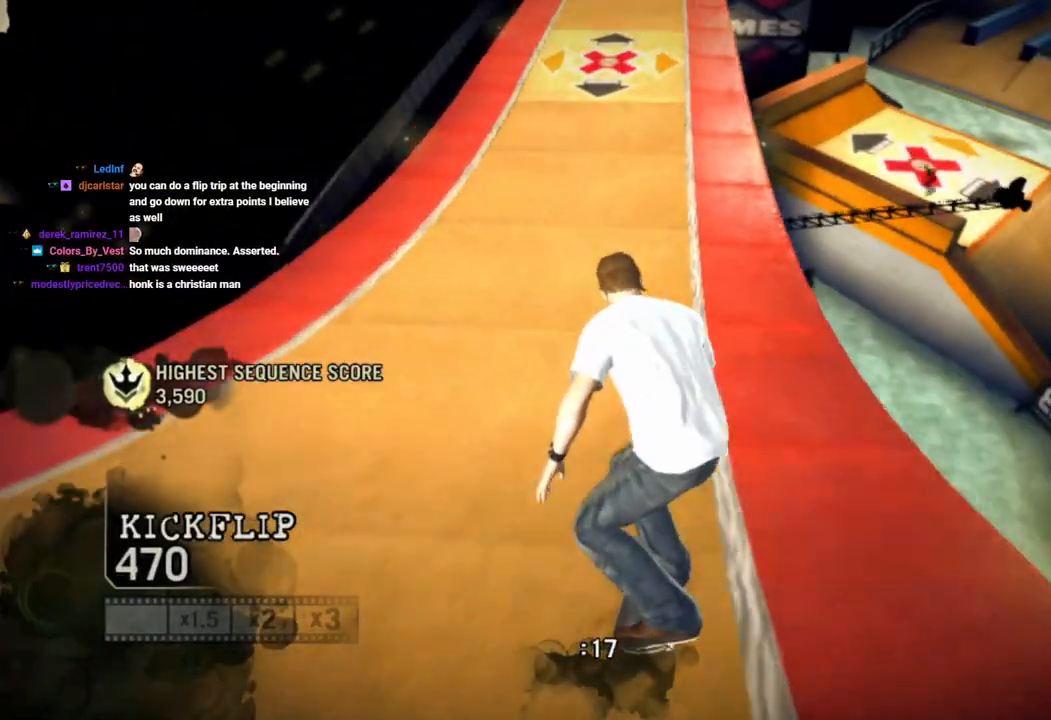
{"buttons": [], "left_stick": "center", "right_stick": "down", "events": []}
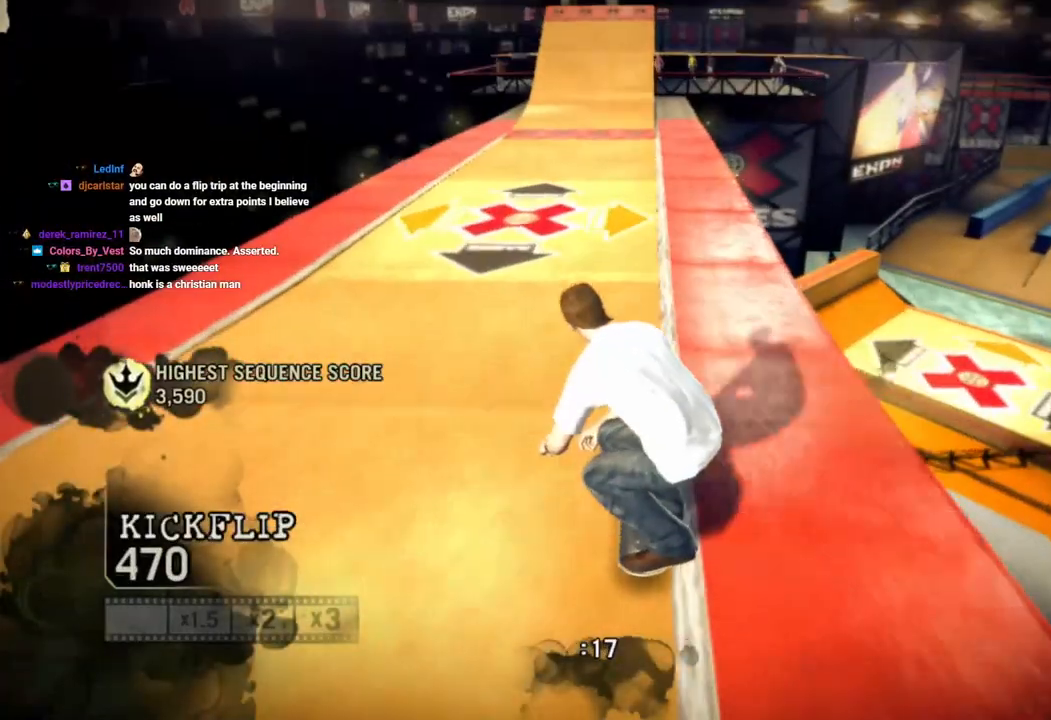
{"buttons": [], "left_stick": "center", "right_stick": "down", "events": [[117, "left_stick", "left"], [167, "left_stick", "center"]]}
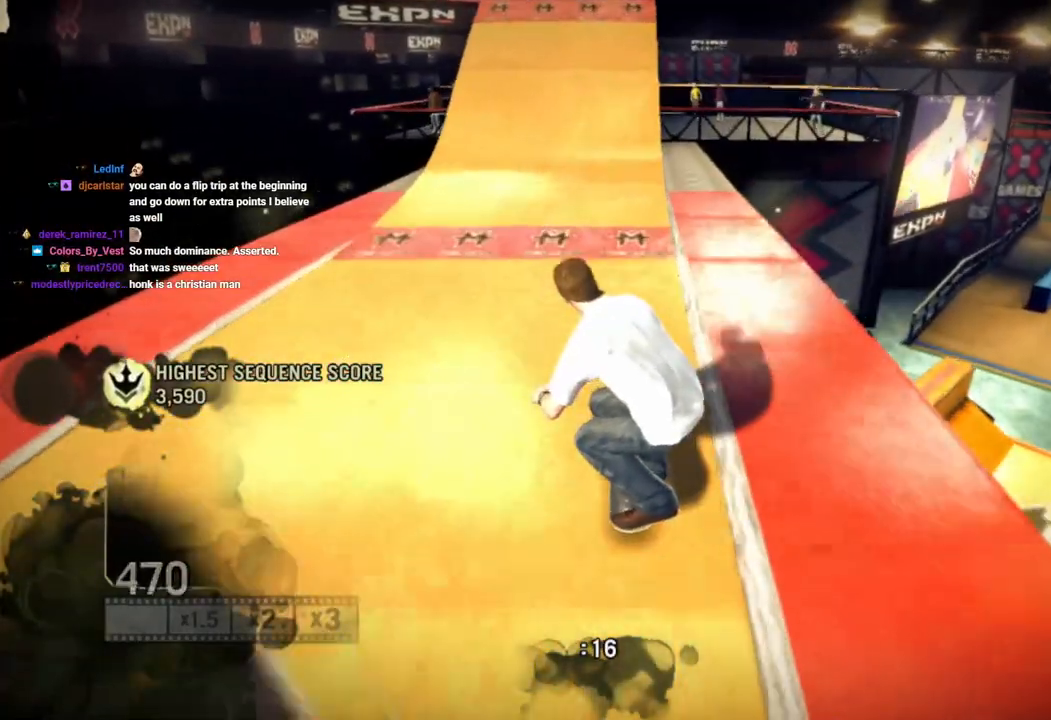
{"buttons": [], "left_stick": "center", "right_stick": "down", "events": []}
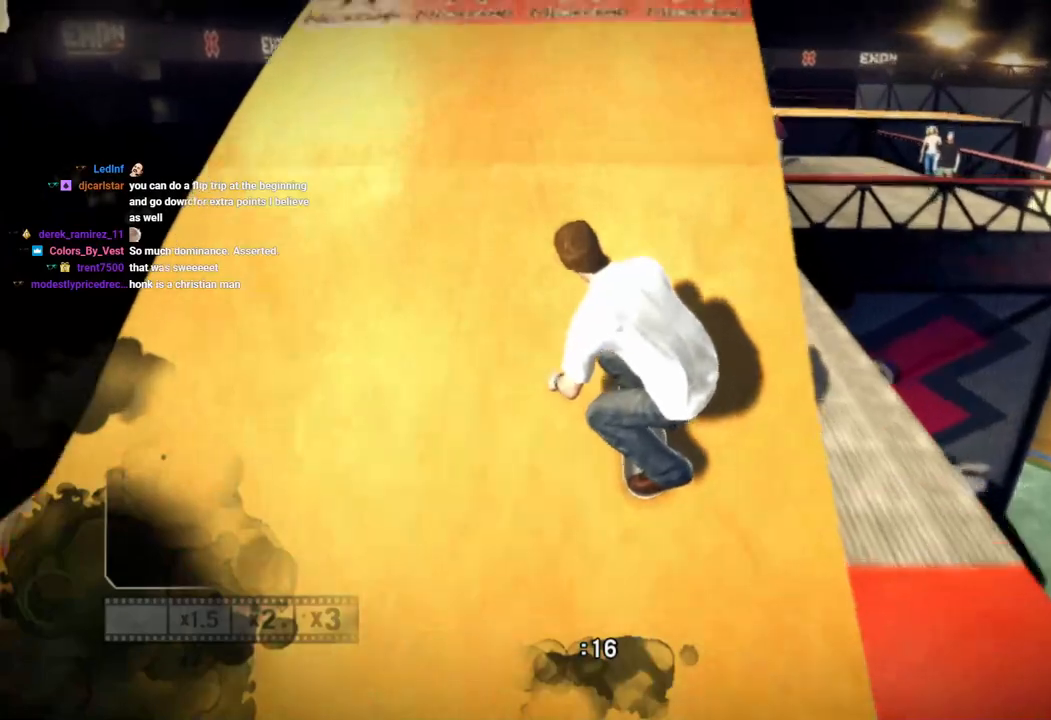
{"buttons": [], "left_stick": "left", "right_stick": "up-right", "events": [[133, "left_stick", "left"], [133, "right_stick", "up-right"]]}
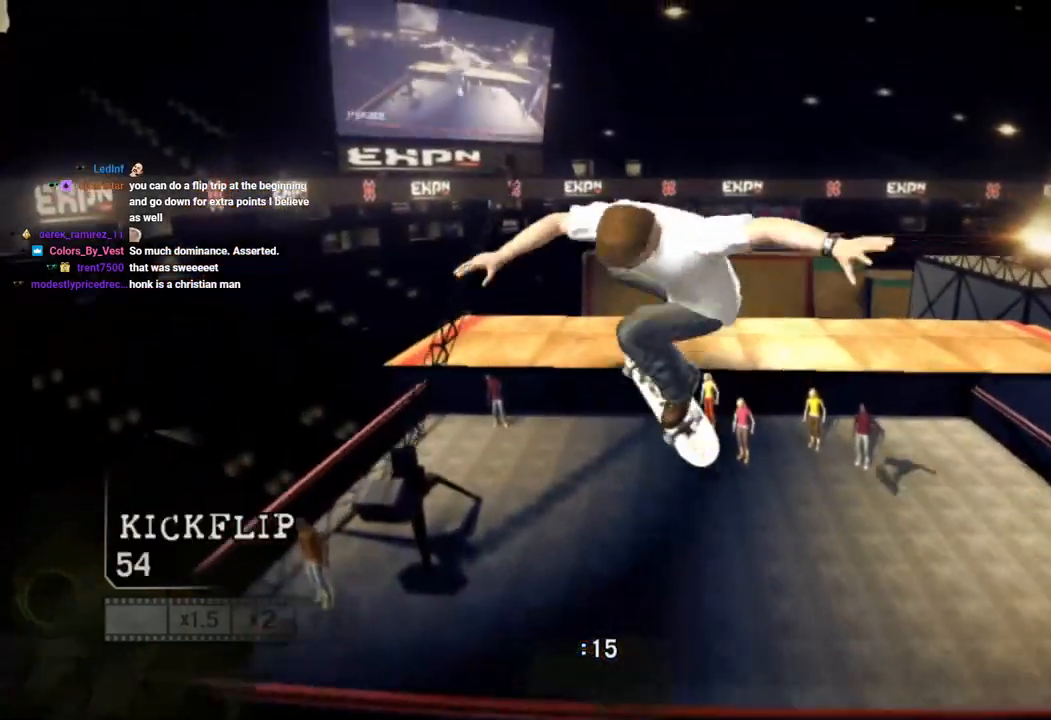
{"buttons": [], "left_stick": "left", "right_stick": "up-right", "events": []}
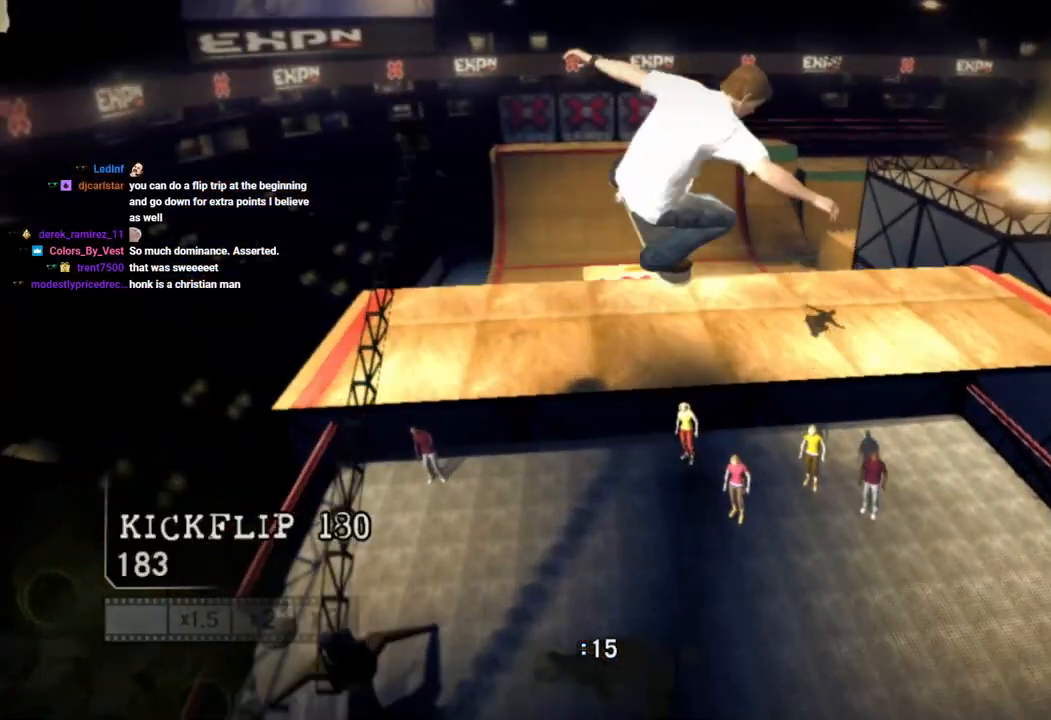
{"buttons": ["CIRCLE", "R2"], "left_stick": "center", "right_stick": "center", "events": [[433, "right_stick", "center"], [450, "R2", "down"], [450, "left_stick", "center"], [500, "CIRCLE", "down"]]}
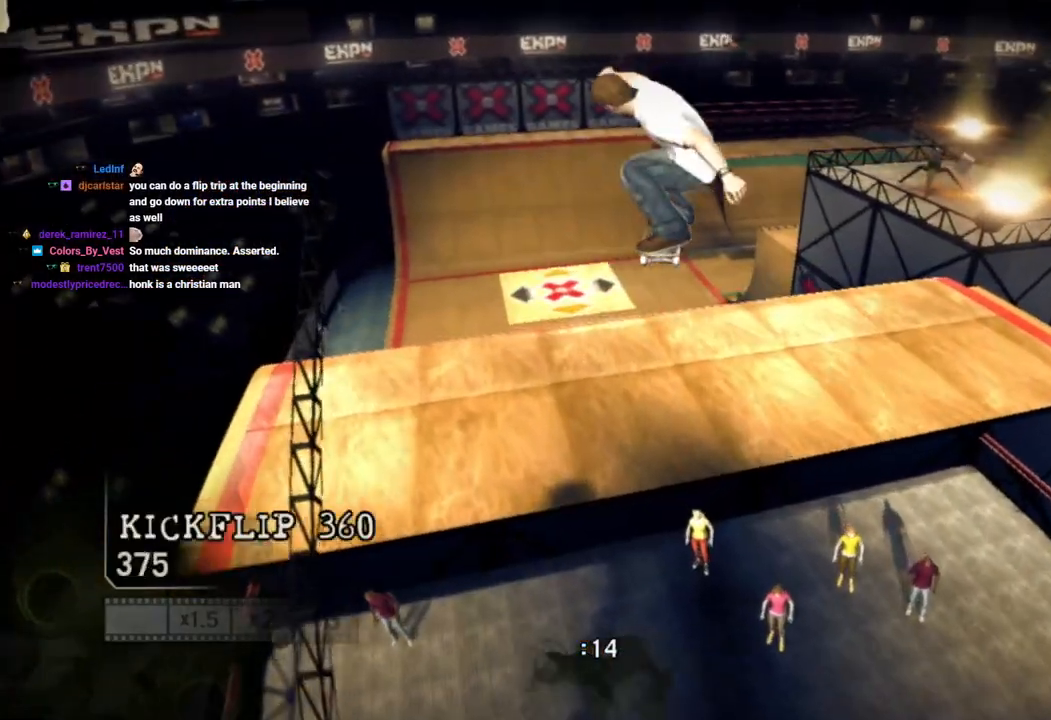
{"buttons": ["CIRCLE", "R2"], "left_stick": "center", "right_stick": "center", "events": [[50, "left_stick", "right"], [250, "left_stick", "center"]]}
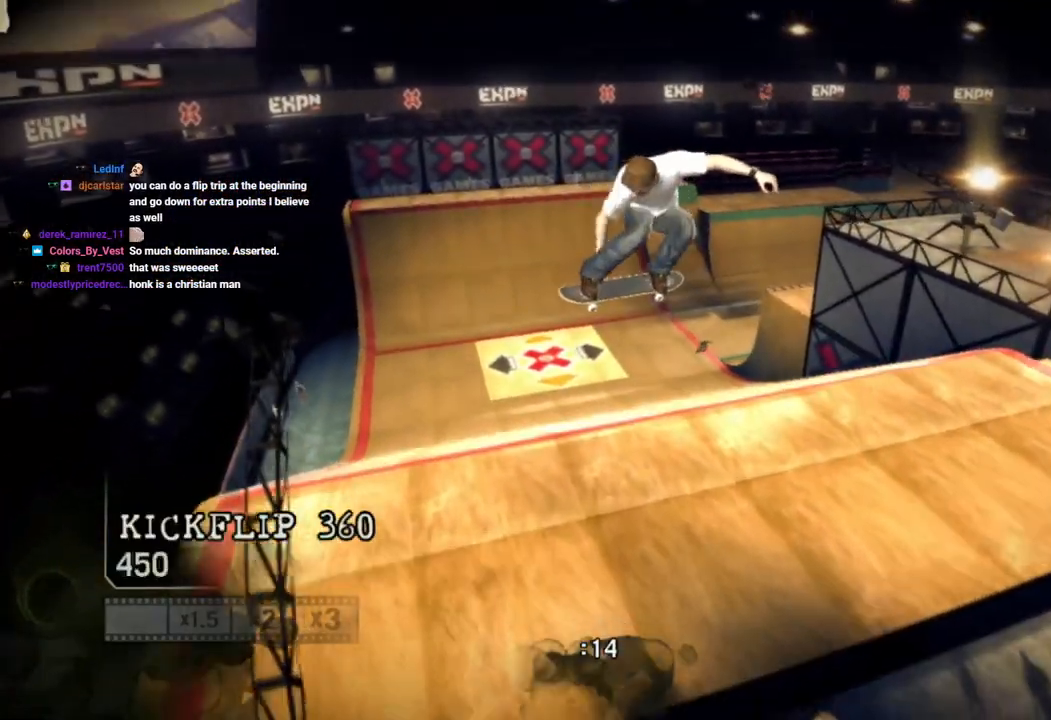
{"buttons": ["CIRCLE", "R2"], "left_stick": "center", "right_stick": "center", "events": []}
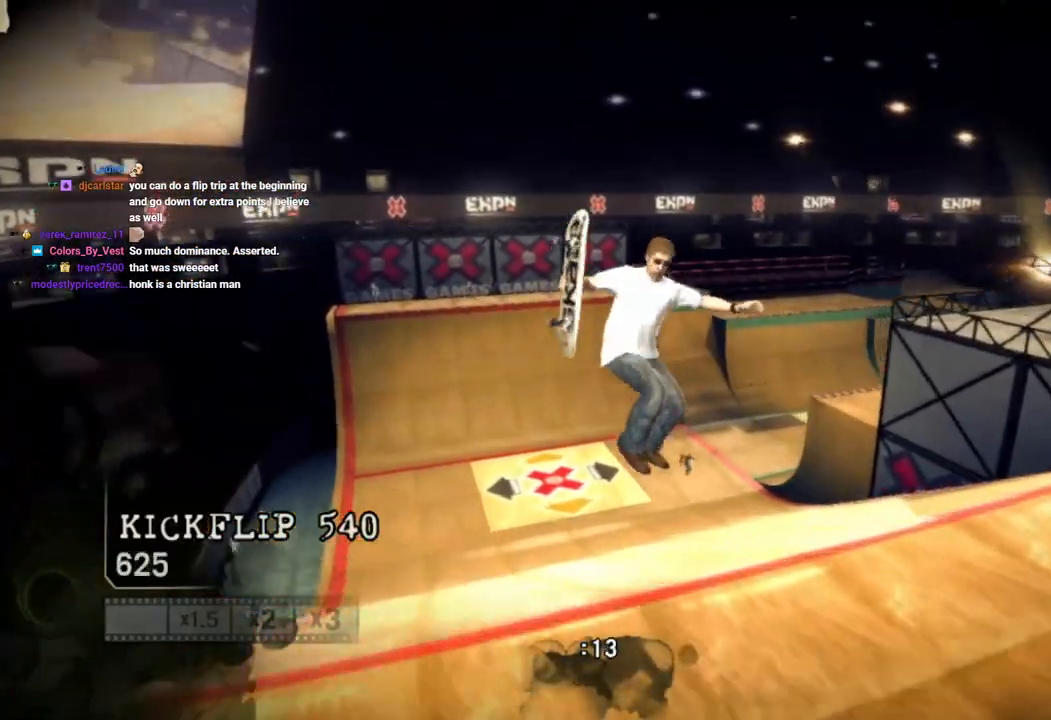
{"buttons": [], "left_stick": "center", "right_stick": "center", "events": [[83, "R2", "up"], [133, "CIRCLE", "up"]]}
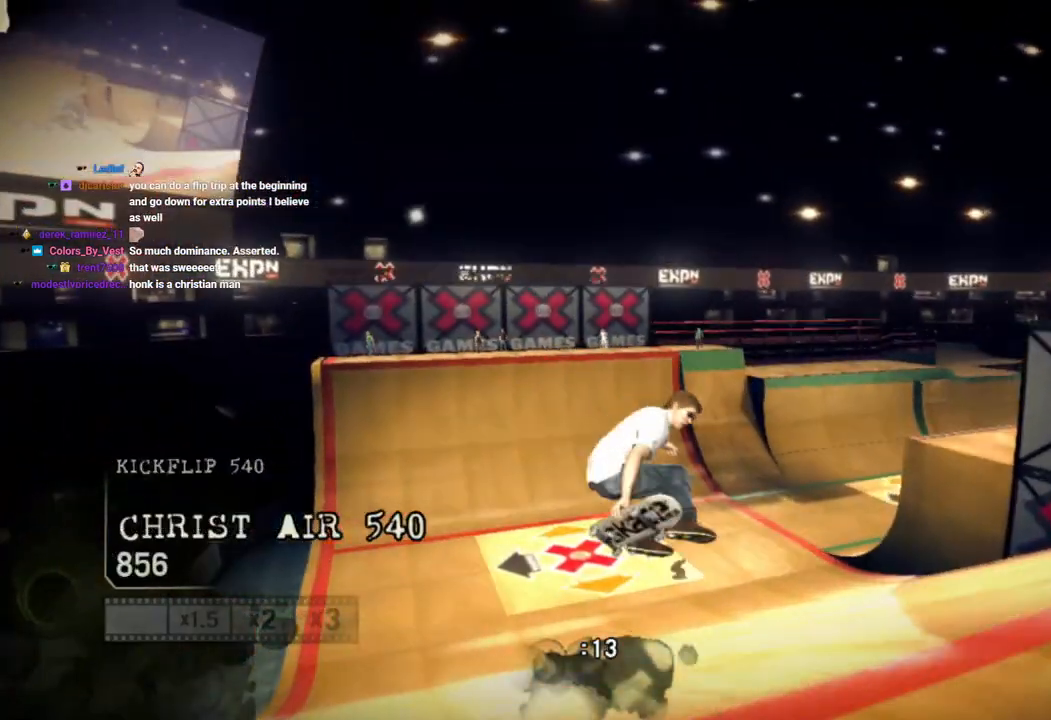
{"buttons": [], "left_stick": "right", "right_stick": "center", "events": [[300, "left_stick", "right"]]}
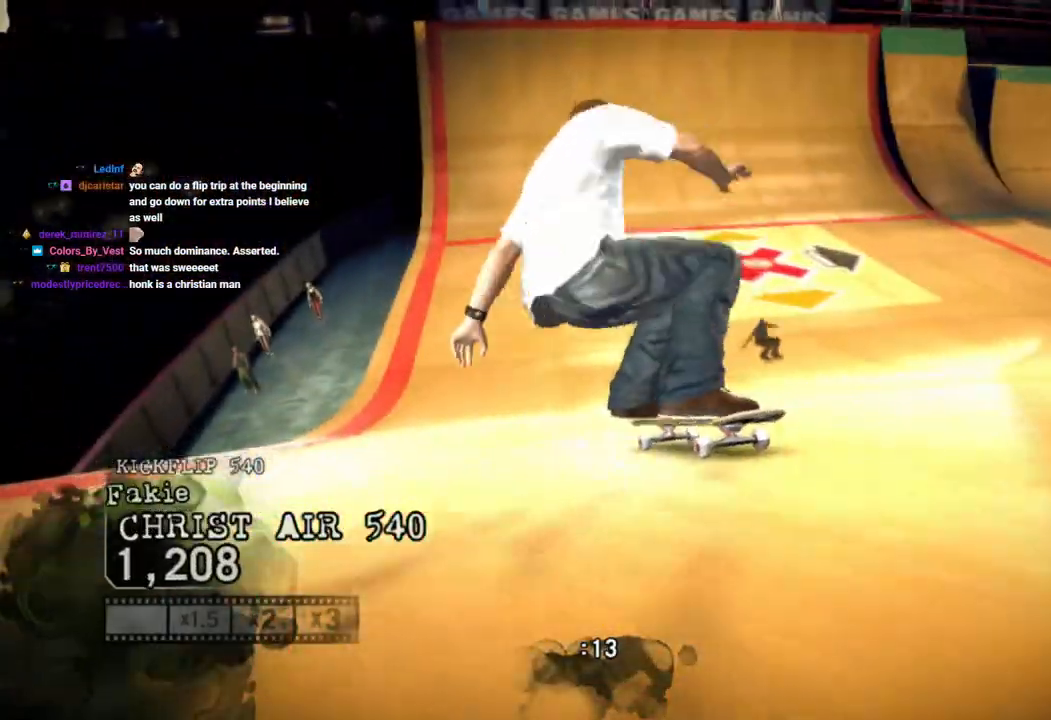
{"buttons": [], "left_stick": "center", "right_stick": "center", "events": [[200, "left_stick", "center"]]}
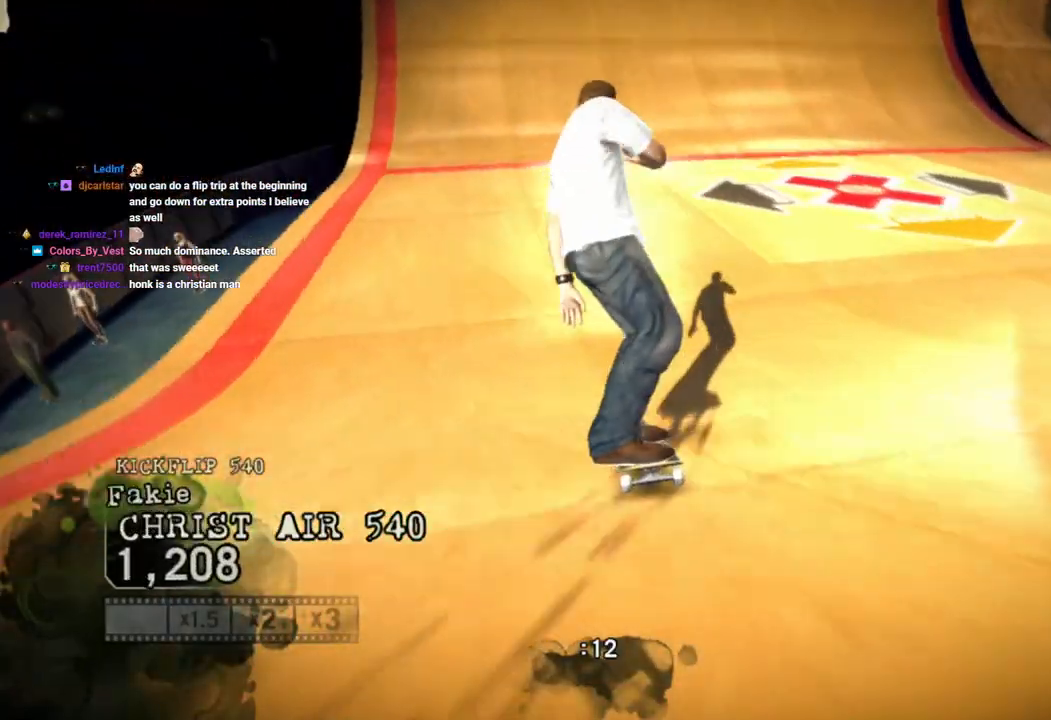
{"buttons": [], "left_stick": "center", "right_stick": "down-right", "events": [[50, "right_stick", "down-right"], [333, "left_stick", "left"], [383, "left_stick", "center"]]}
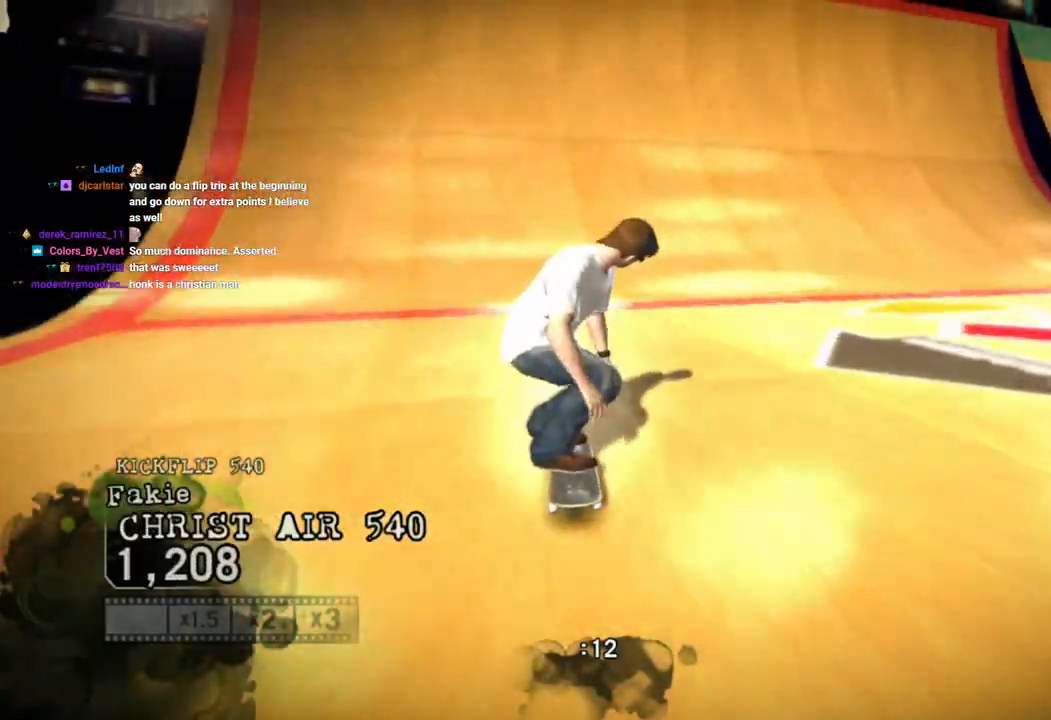
{"buttons": [], "left_stick": "center", "right_stick": "down-right", "events": [[283, "left_stick", "left"], [350, "left_stick", "center"]]}
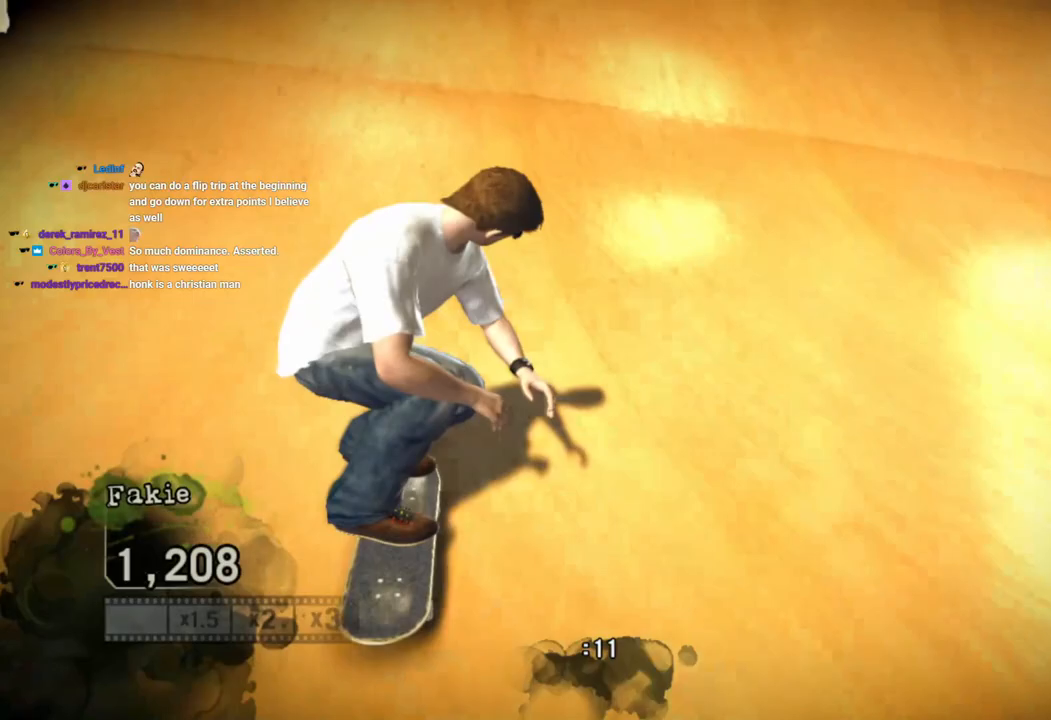
{"buttons": [], "left_stick": "right", "right_stick": "up", "events": [[500, "left_stick", "right"], [500, "right_stick", "up"]]}
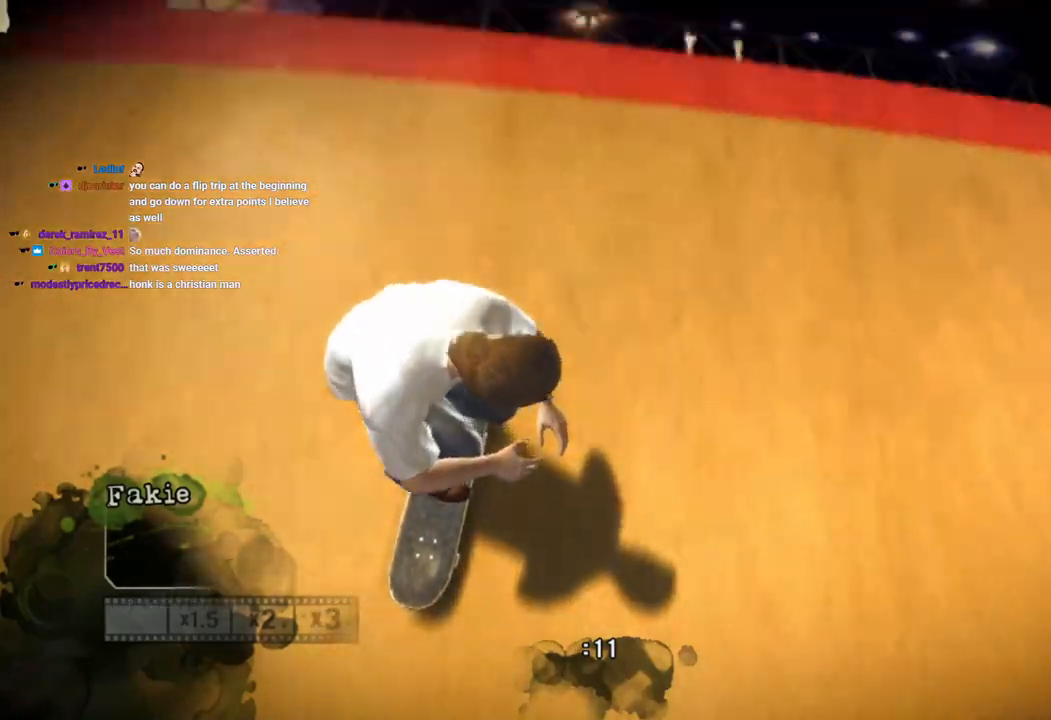
{"buttons": ["L2"], "left_stick": "right", "right_stick": "center", "events": [[133, "L2", "down"], [133, "right_stick", "center"]]}
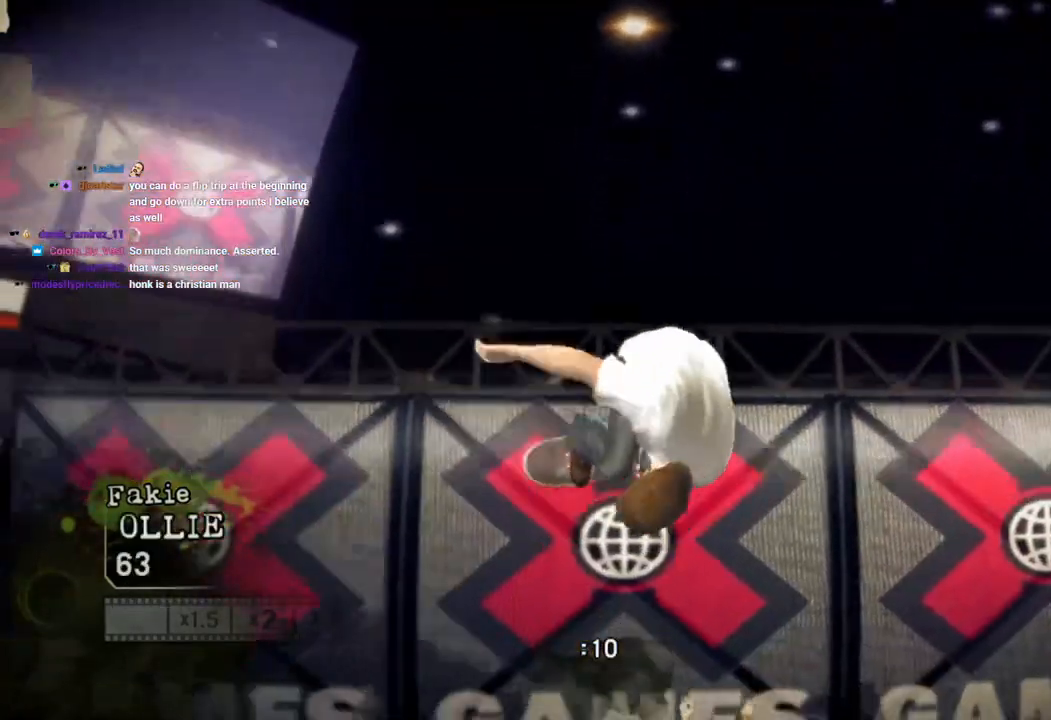
{"buttons": ["L2"], "left_stick": "right", "right_stick": "center", "events": []}
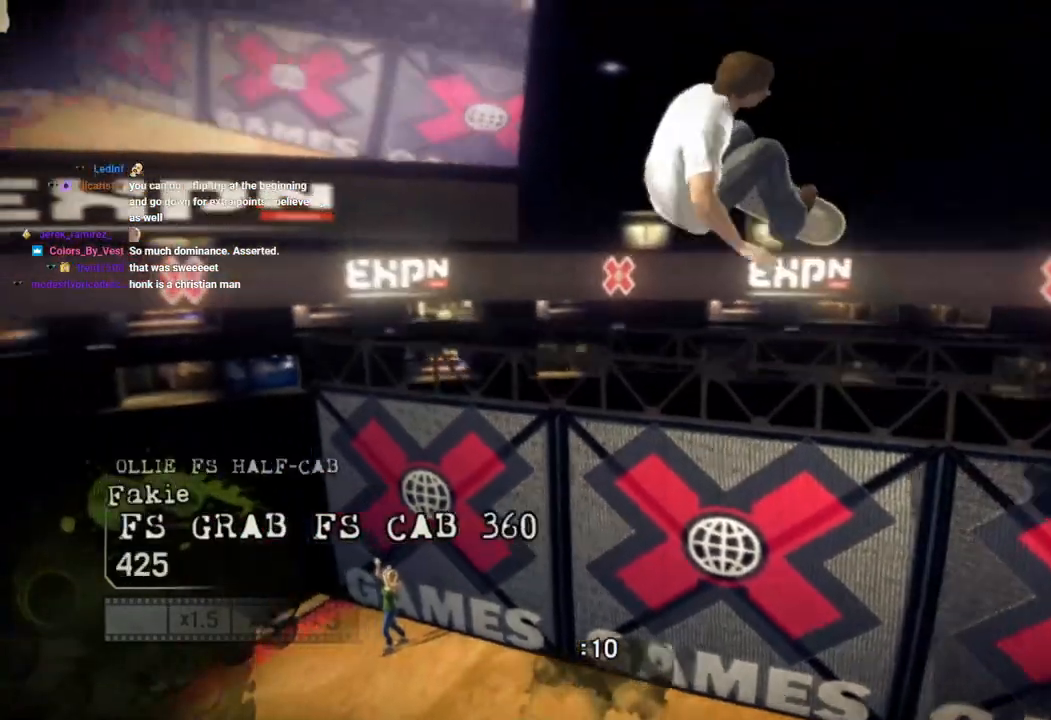
{"buttons": ["L2"], "left_stick": "right", "right_stick": "up-left", "events": [[500, "right_stick", "up-left"]]}
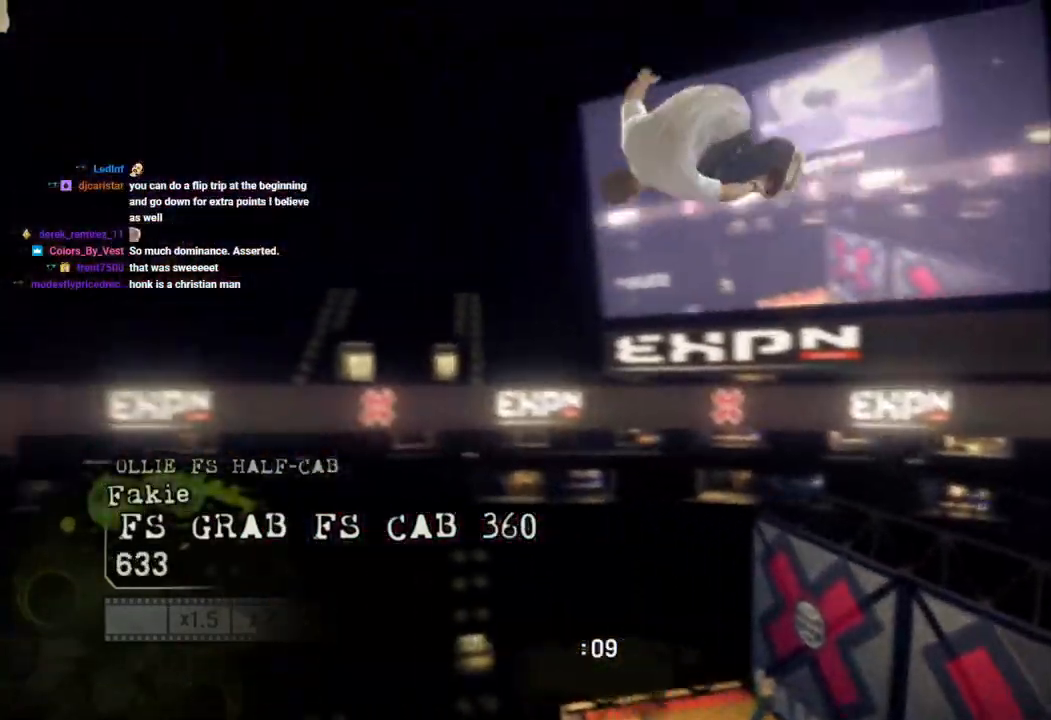
{"buttons": ["L2"], "left_stick": "left", "right_stick": "center", "events": [[33, "left_stick", "up-left"], [50, "right_stick", "center"], [83, "left_stick", "left"]]}
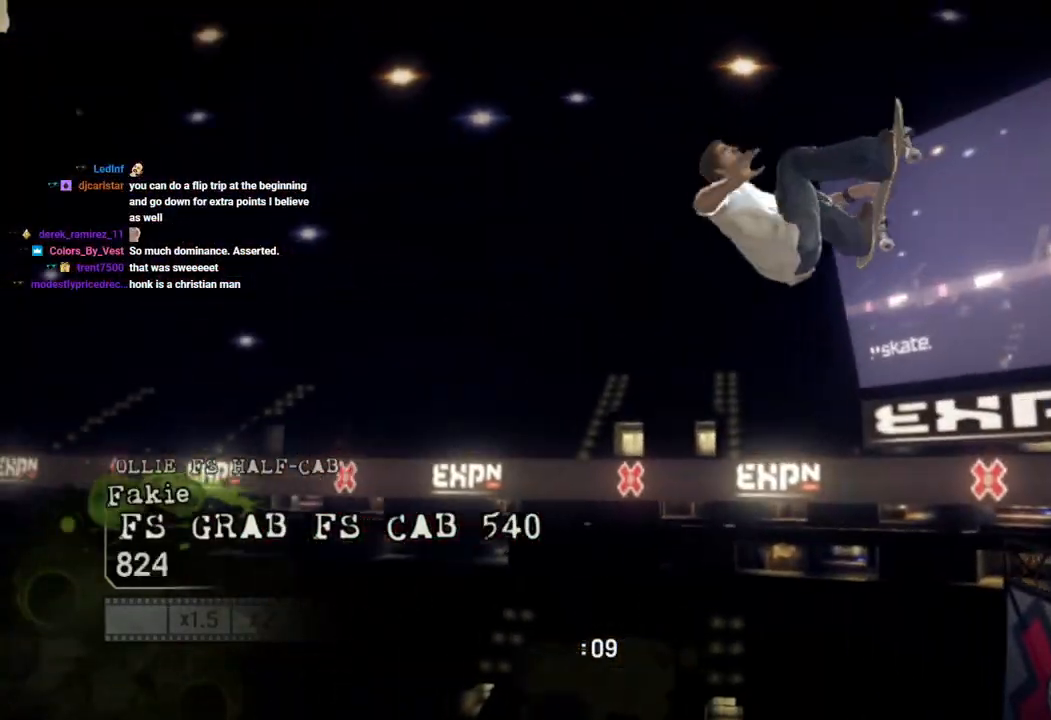
{"buttons": ["L2"], "left_stick": "left", "right_stick": "center", "events": []}
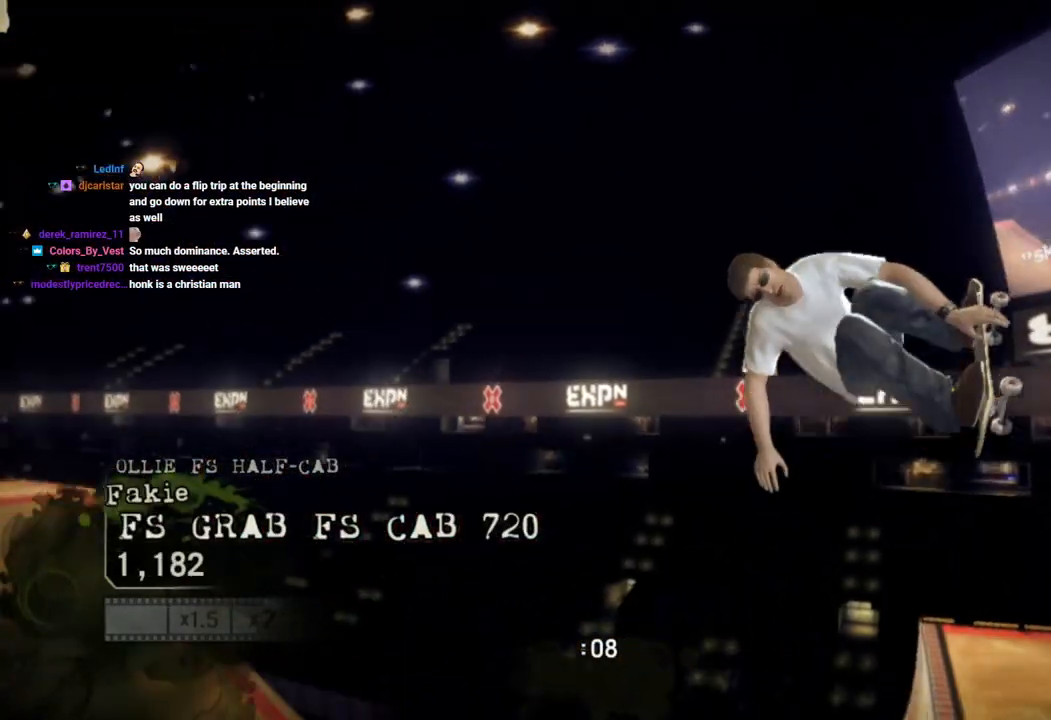
{"buttons": [], "left_stick": "center", "right_stick": "center", "events": [[267, "L2", "up"], [283, "left_stick", "center"]]}
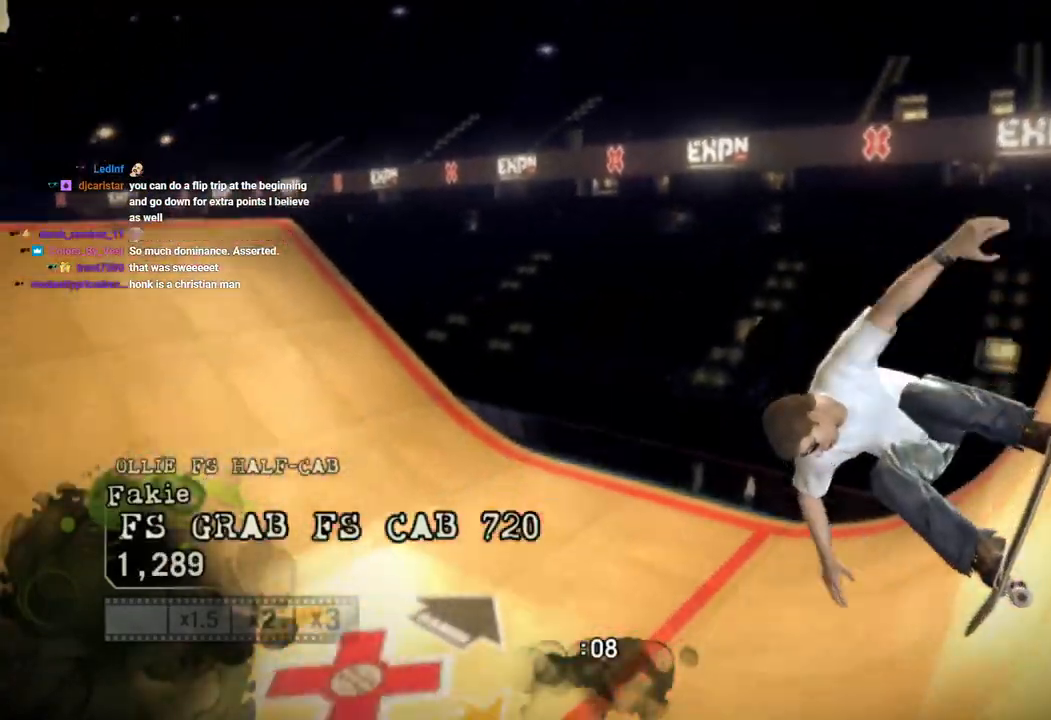
{"buttons": [], "left_stick": "center", "right_stick": "center", "events": [[333, "left_stick", "right"], [500, "left_stick", "center"]]}
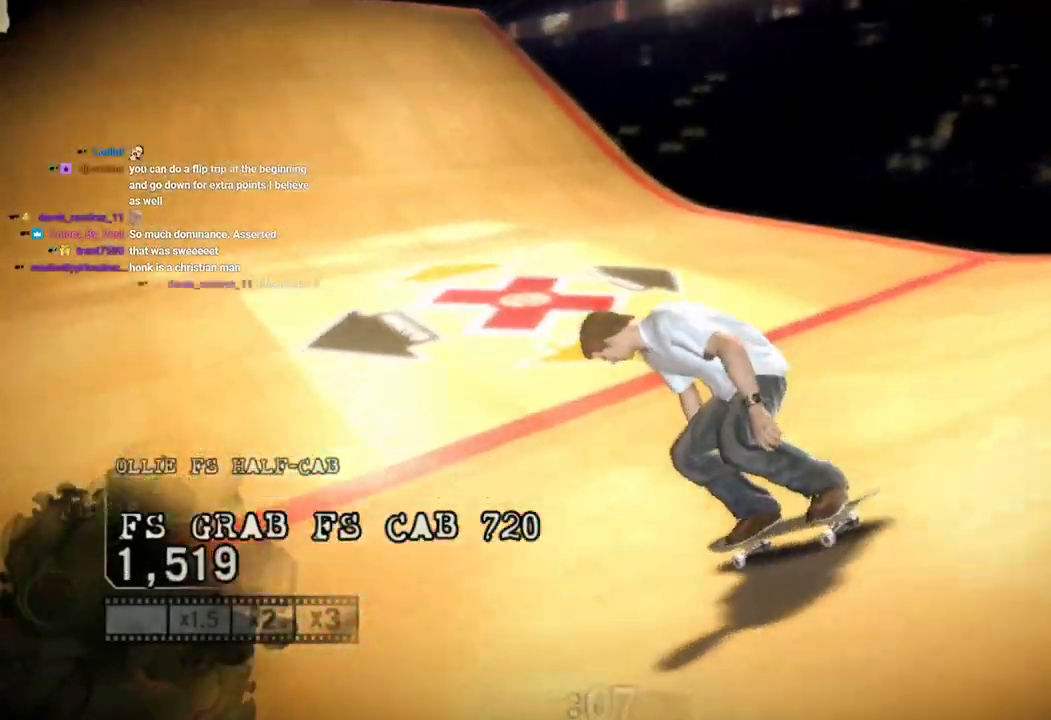
{"buttons": [], "left_stick": "center", "right_stick": "center", "events": []}
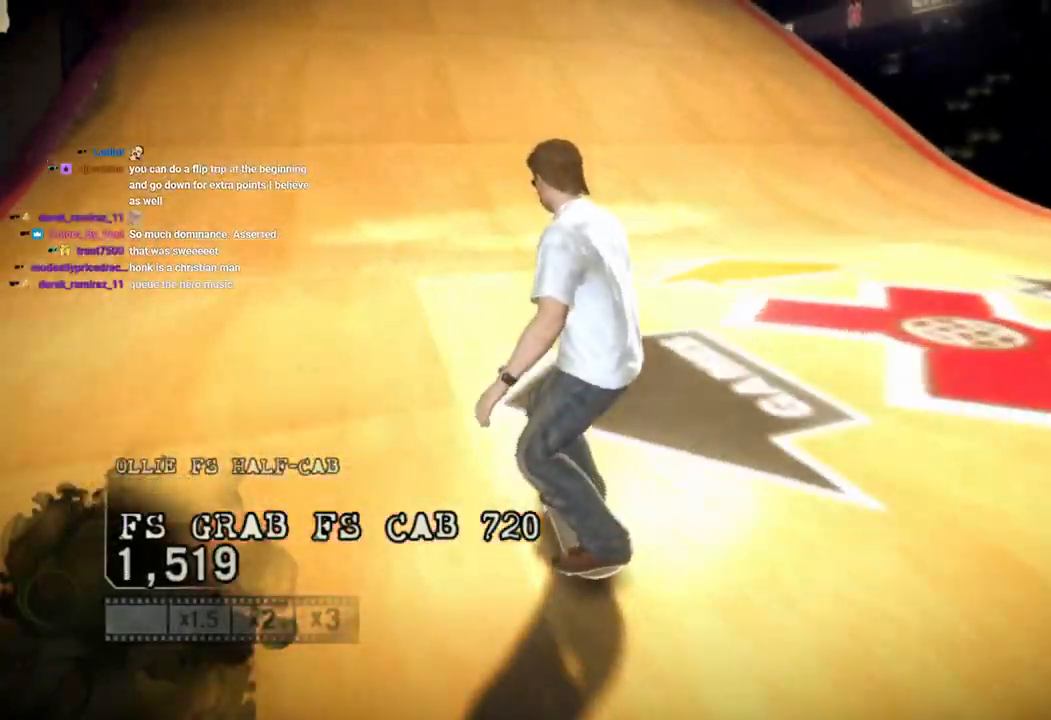
{"buttons": [], "left_stick": "center", "right_stick": "center", "events": []}
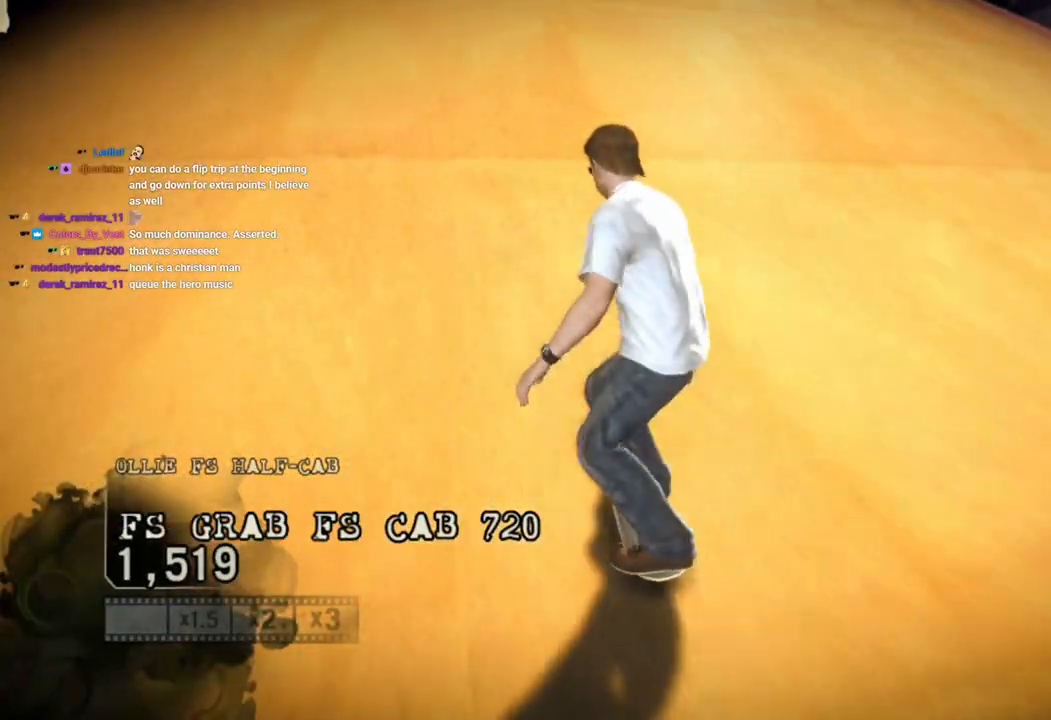
{"buttons": [], "left_stick": "center", "right_stick": "up-right", "events": [[217, "right_stick", "up-right"]]}
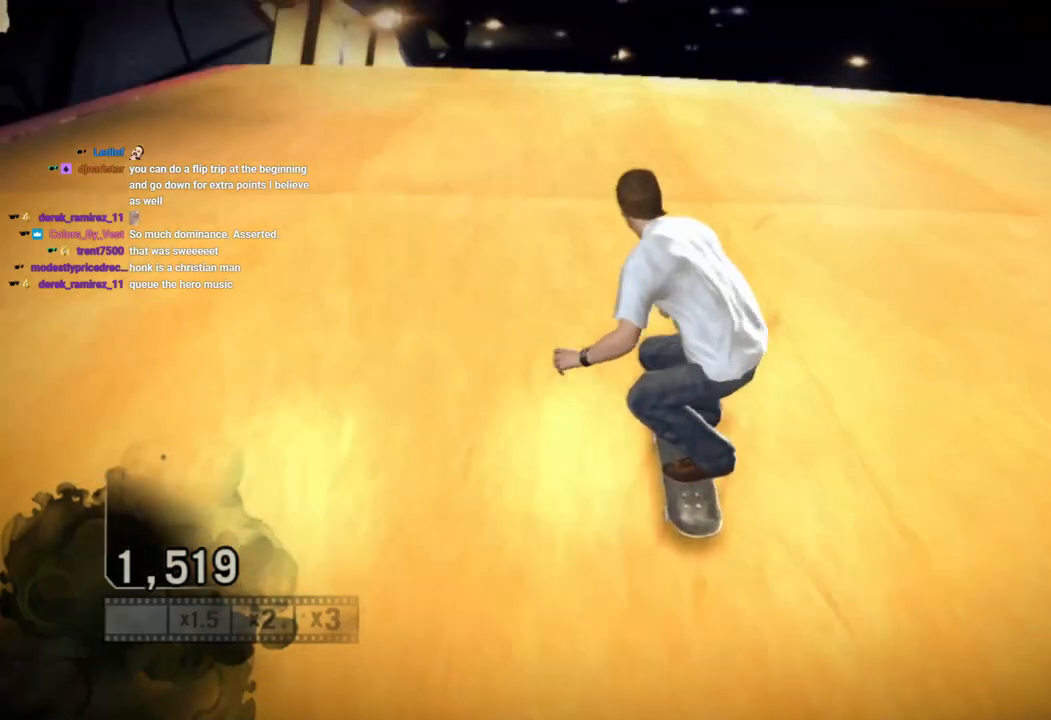
{"buttons": [], "left_stick": "center", "right_stick": "down-left", "events": [[167, "right_stick", "down-left"]]}
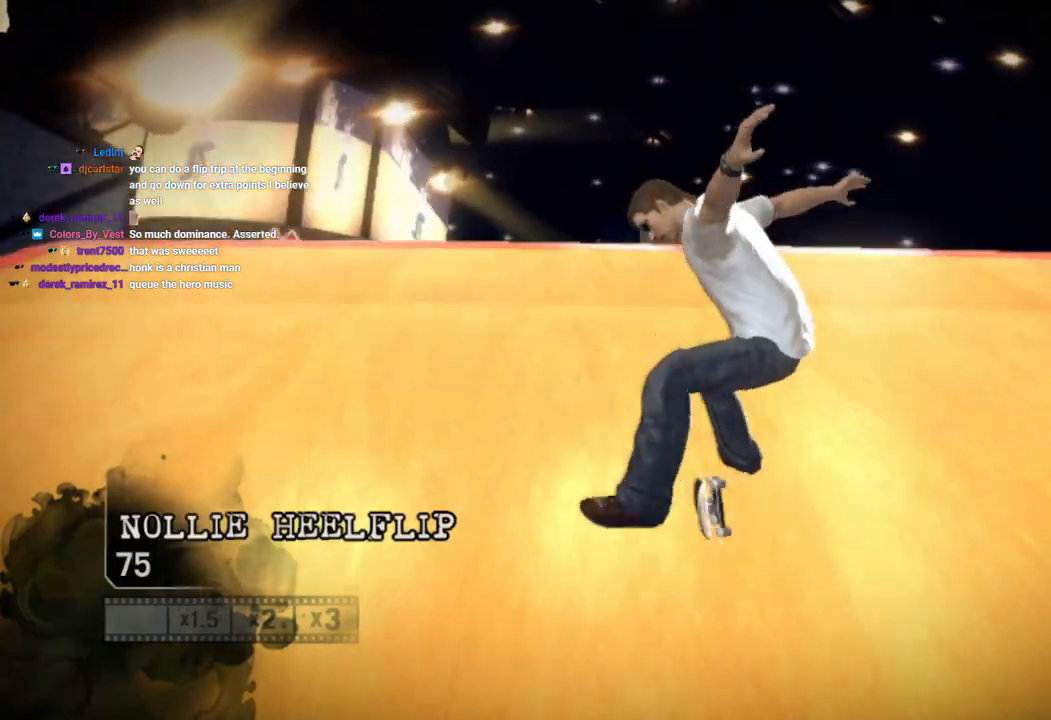
{"buttons": [], "left_stick": "center", "right_stick": "center", "events": [[200, "right_stick", "center"]]}